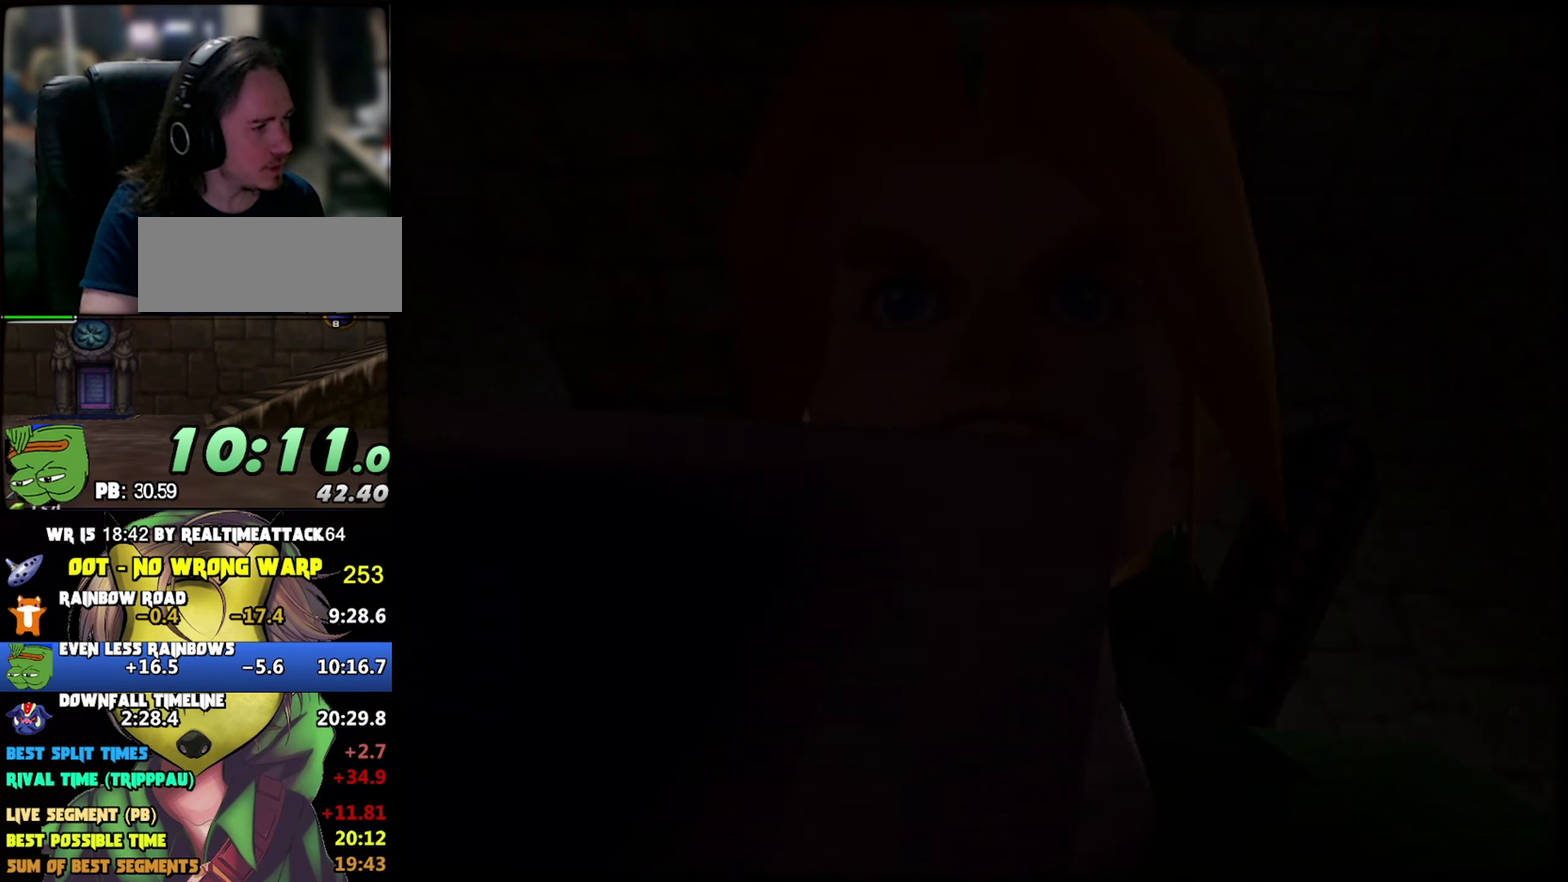
Gameplay with a controller (Nintendo layout); each line is a JSON object with the inputs held at the frame after it. "events" lists button and stick changes between this image and that frame as [ms after this image, input, new state], when the widget could be followed in between. Not read: L3 R3.
{"buttons": [], "left_stick": "center", "events": []}
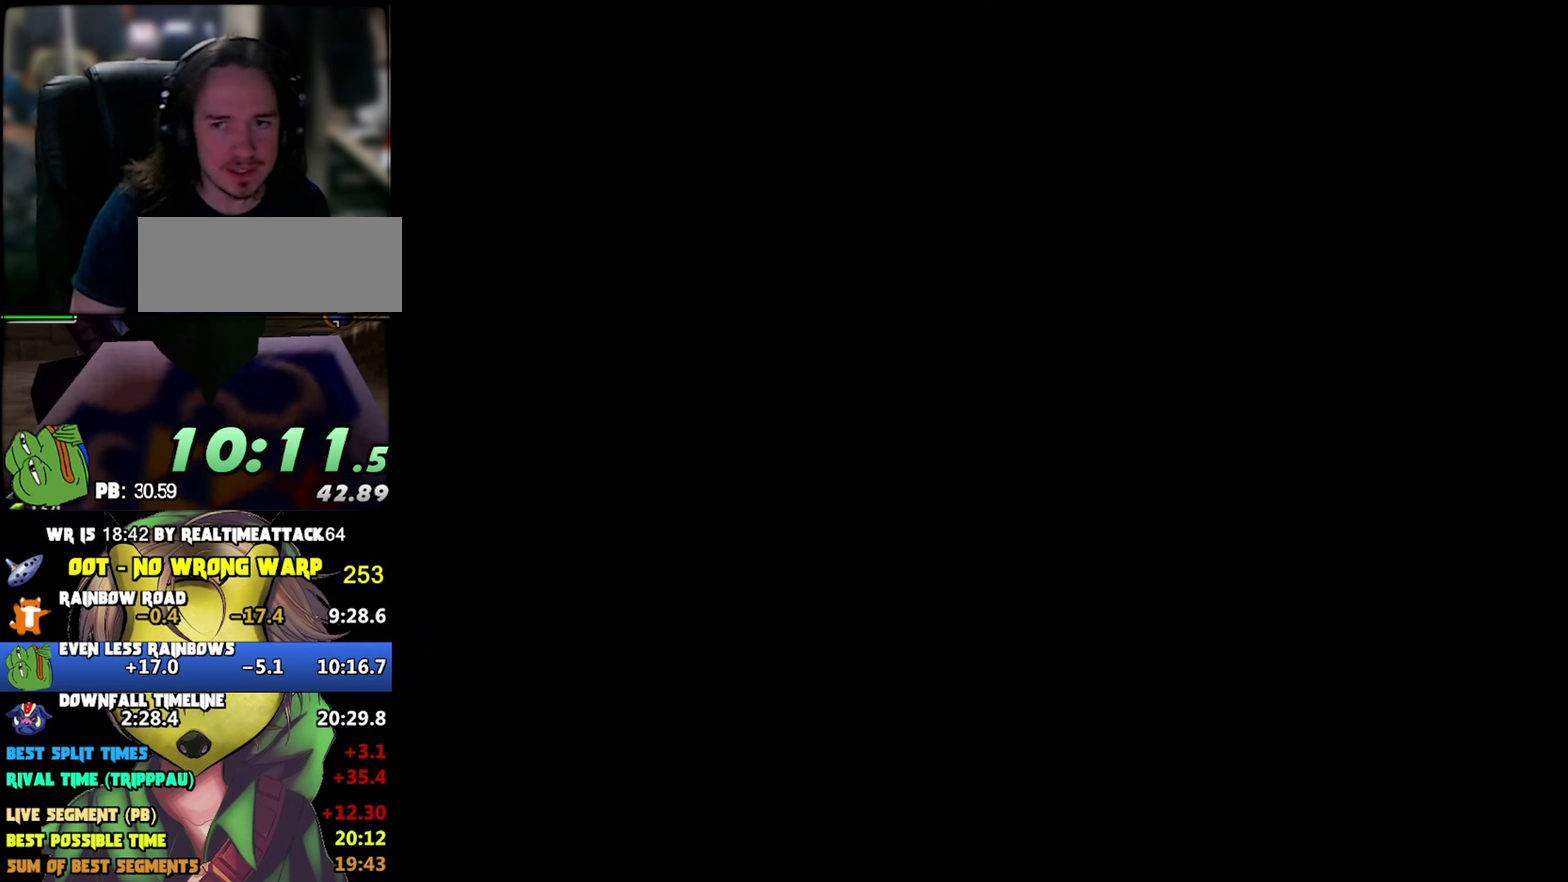
{"buttons": [], "left_stick": "left", "events": [[416, "left_stick", "left"]]}
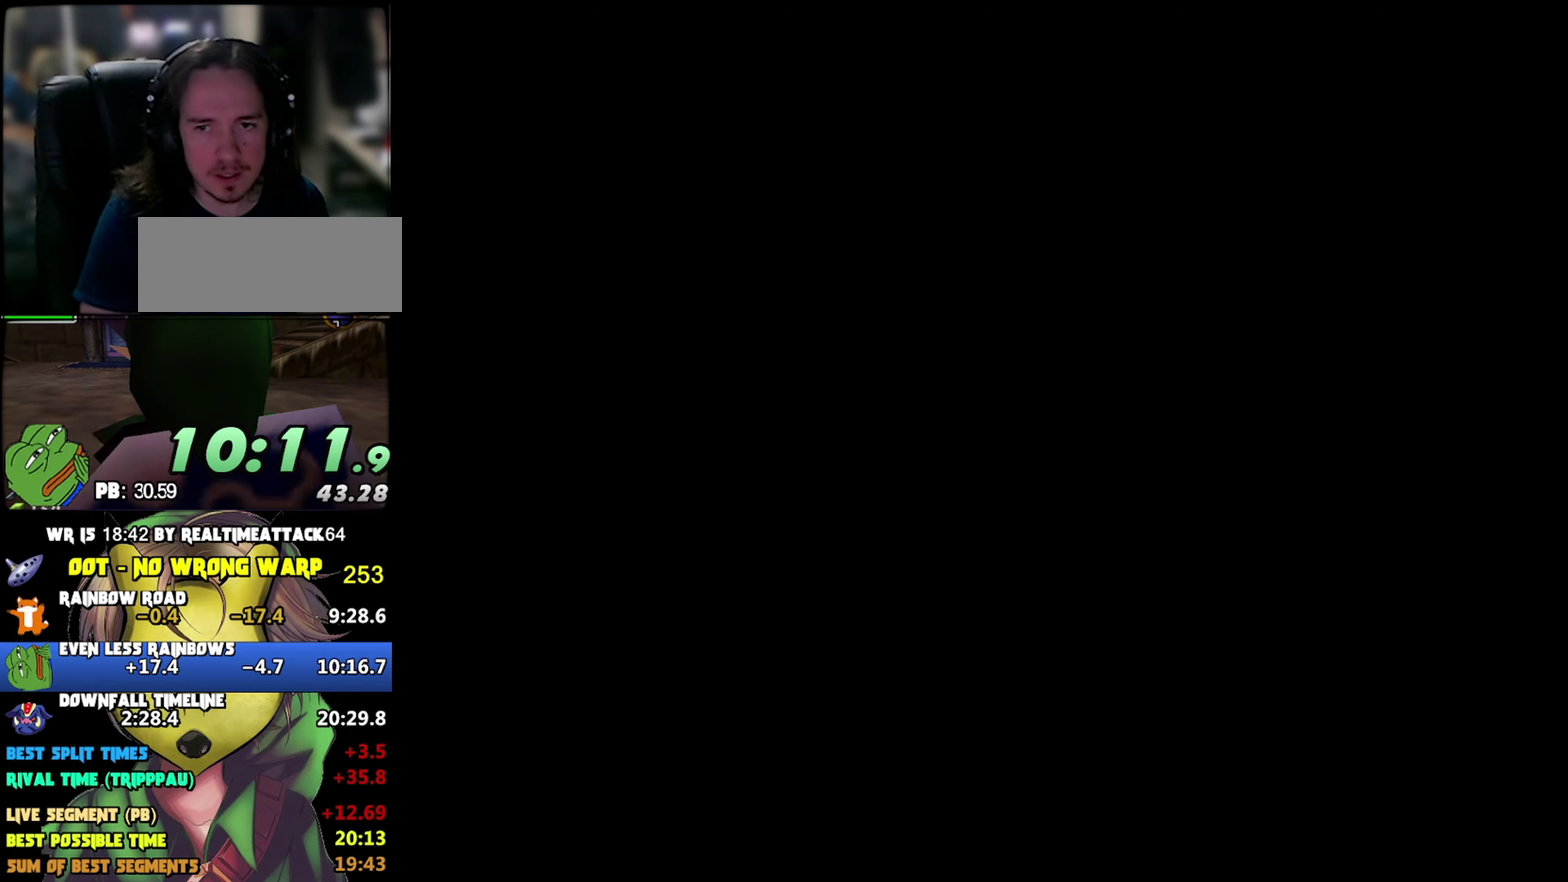
{"buttons": [], "left_stick": "up-left", "events": [[16, "left_stick", "up-left"]]}
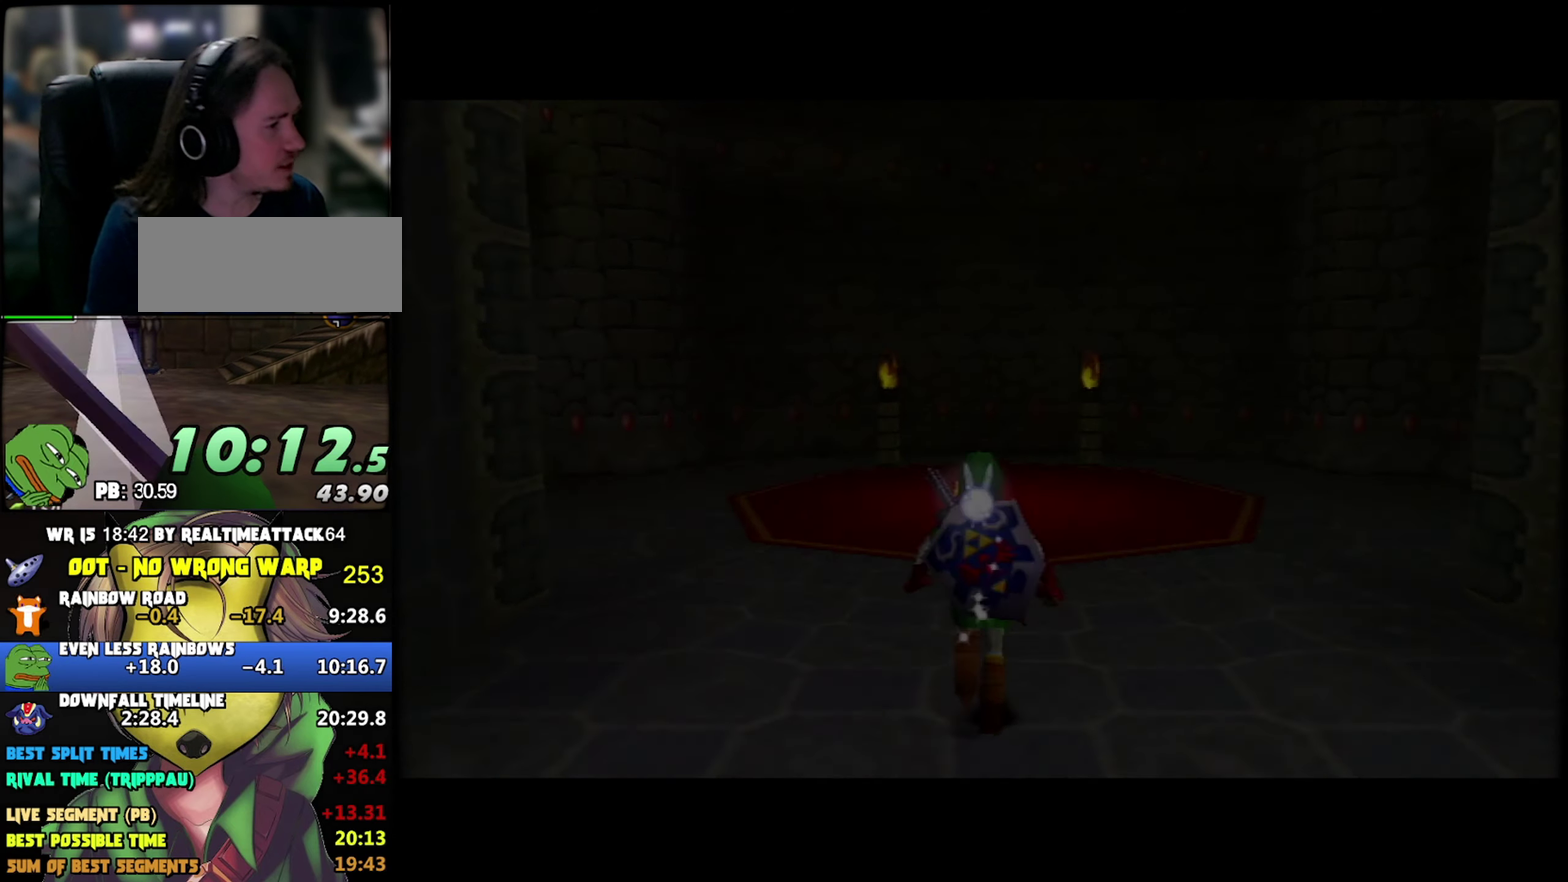
{"buttons": [], "left_stick": "up", "events": [[200, "A", "down"], [333, "left_stick", "up"], [366, "A", "up"], [366, "Z", "down"], [500, "Z", "up"]]}
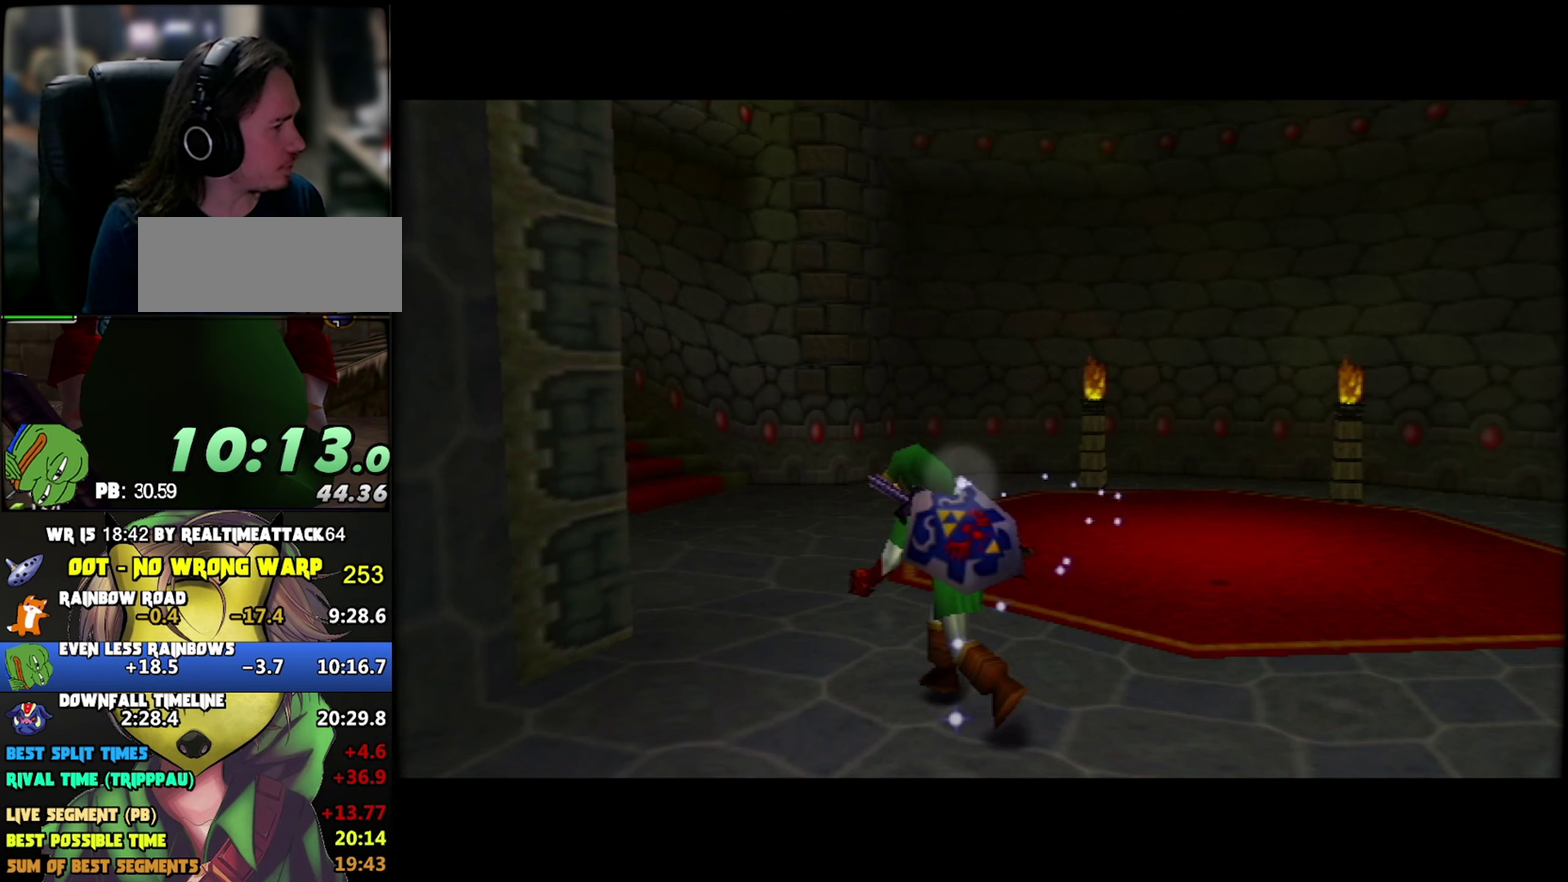
{"buttons": [], "left_stick": "up", "events": [[266, "left_stick", "up-right"], [500, "left_stick", "up"]]}
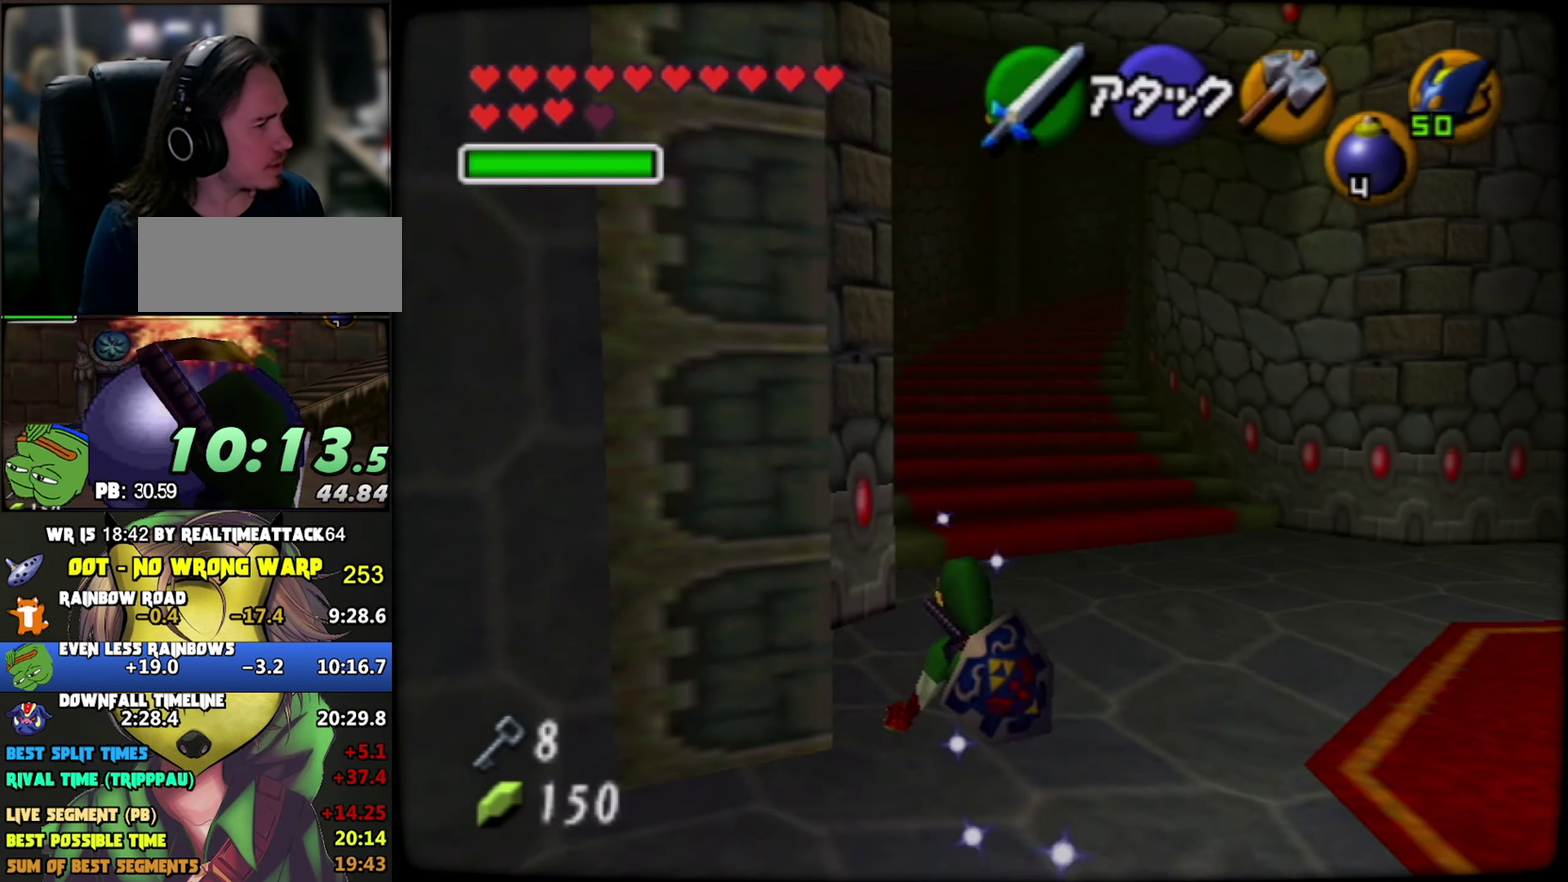
{"buttons": ["A"], "left_stick": "up", "events": [[83, "A", "down"]]}
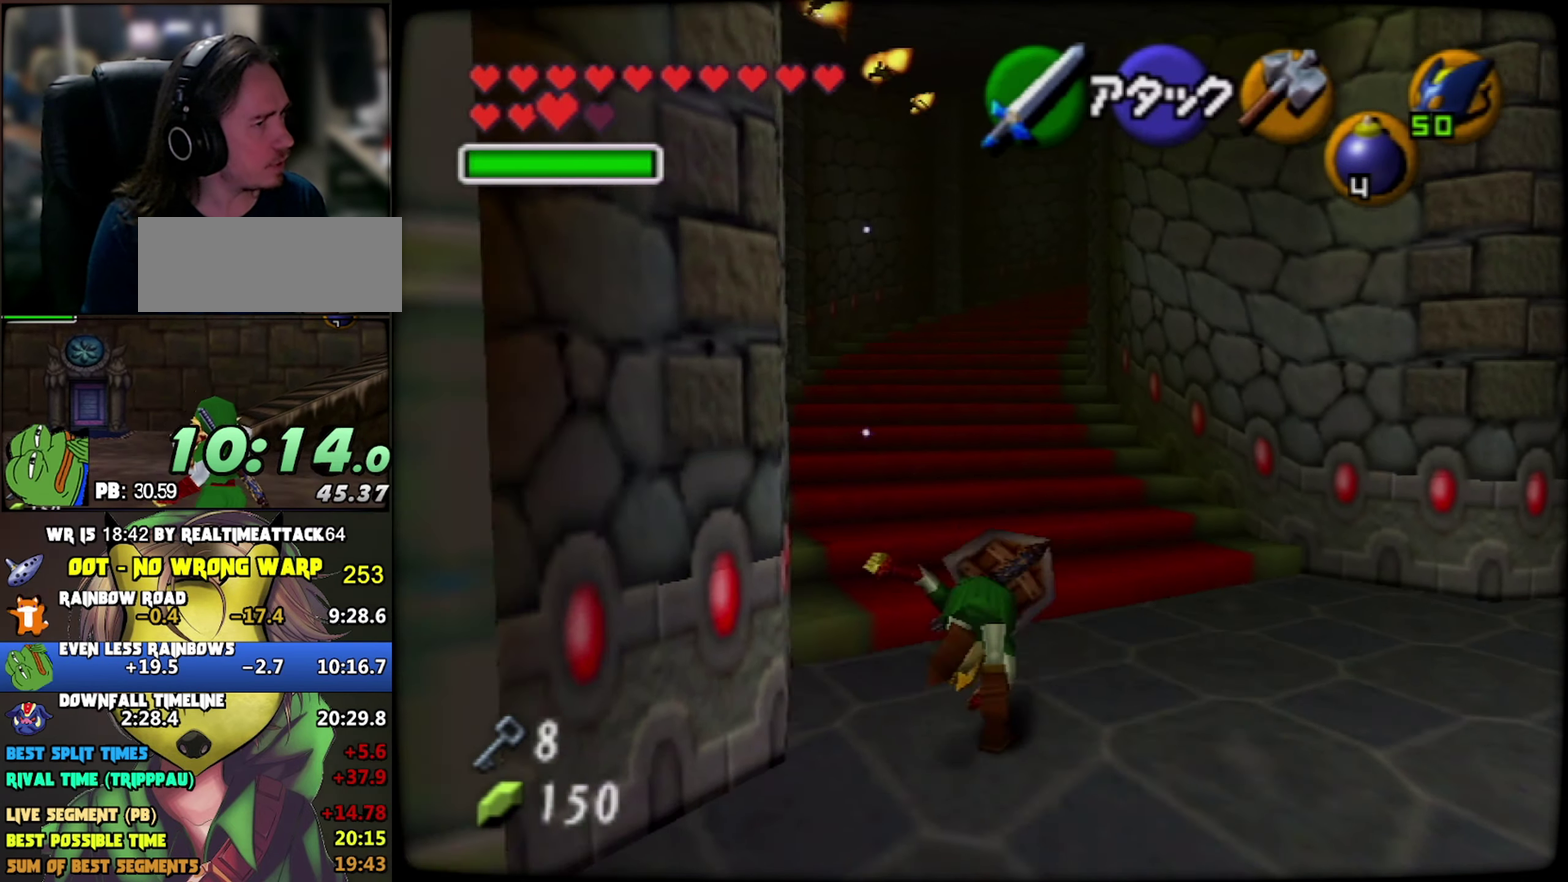
{"buttons": ["A"], "left_stick": "up"}
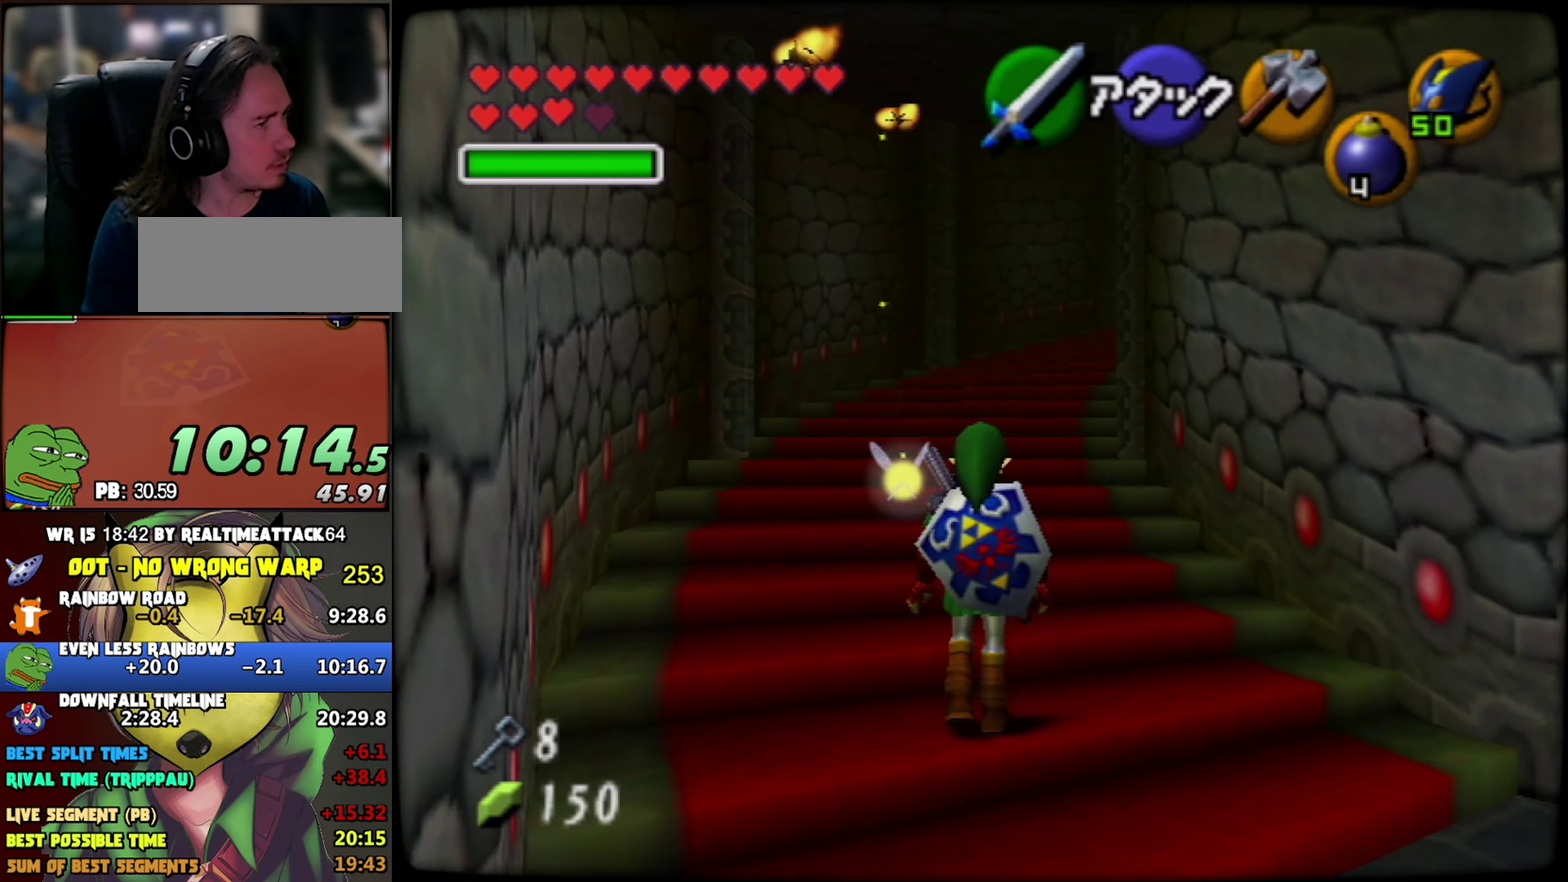
{"buttons": [], "left_stick": "up"}
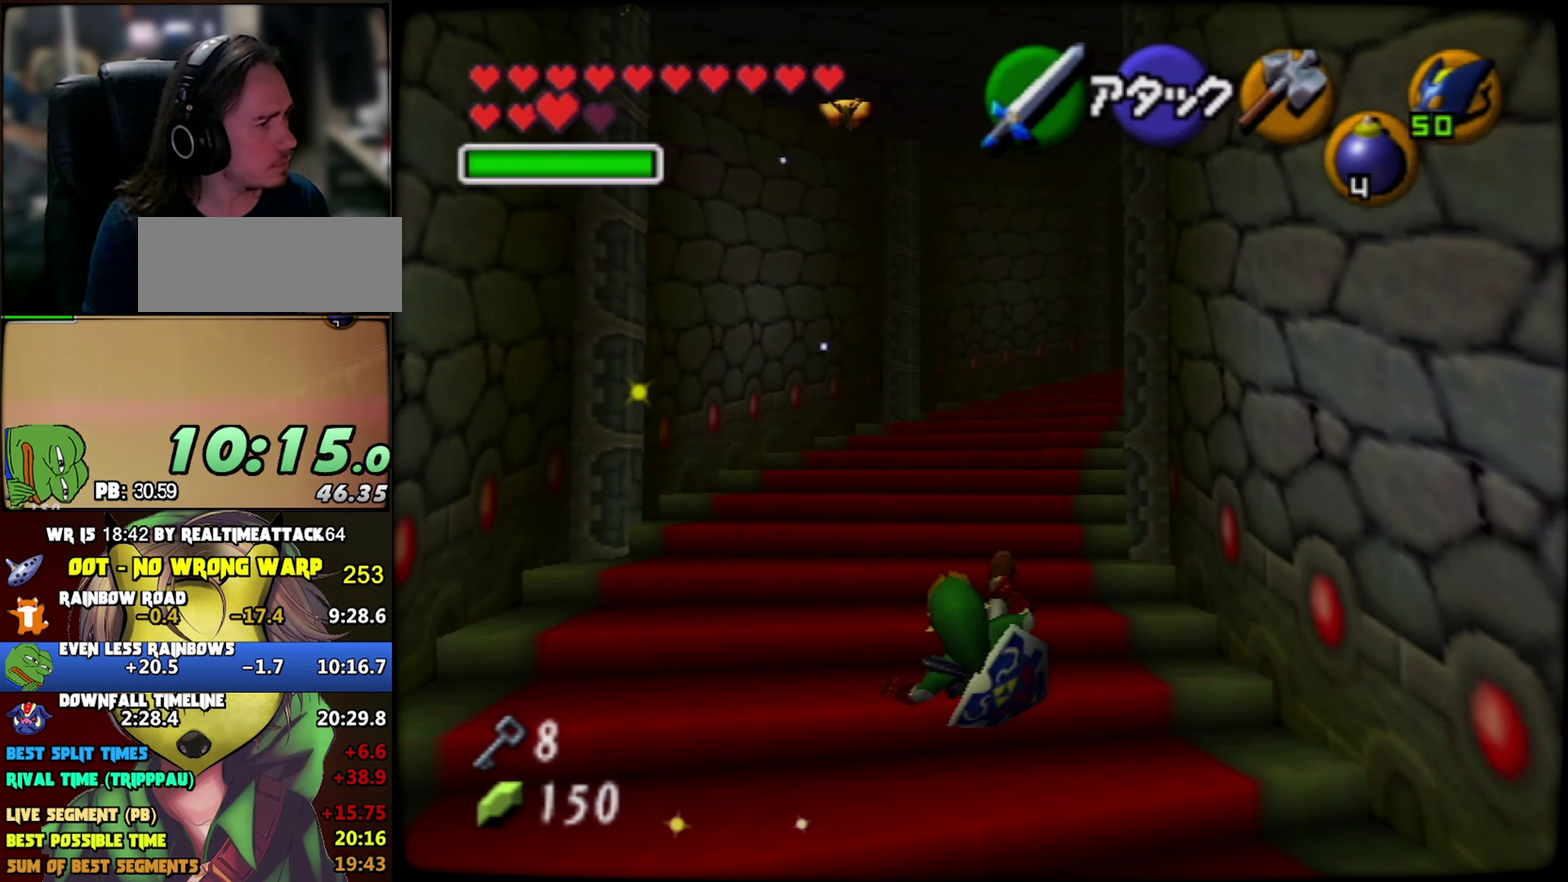
{"buttons": [], "left_stick": "up"}
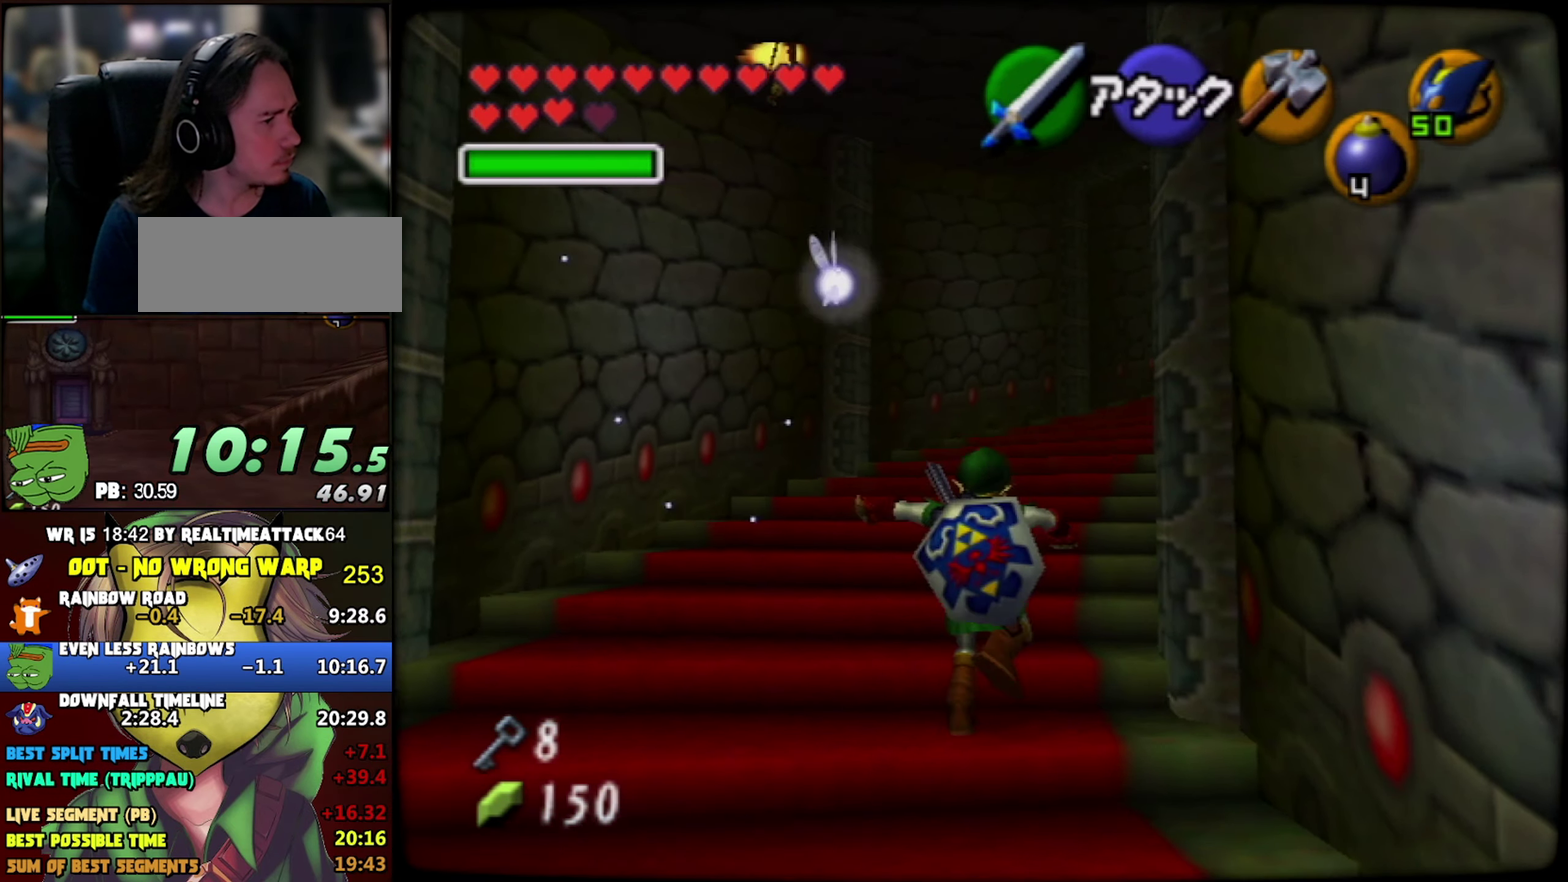
{"buttons": ["A"], "left_stick": "up-right"}
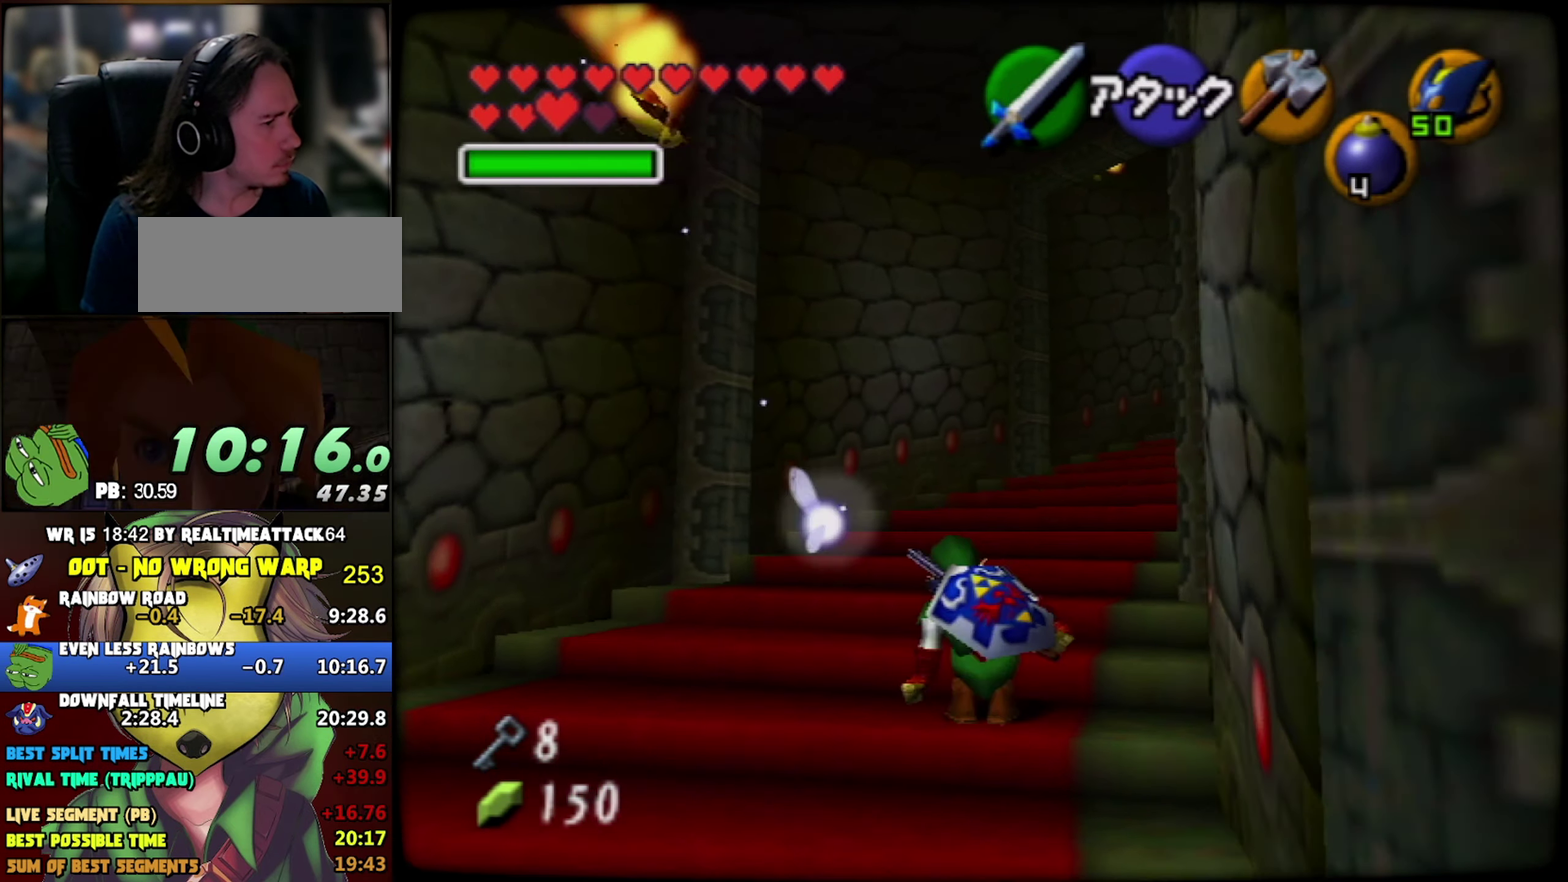
{"buttons": [], "left_stick": "up", "events": [[50, "left_stick", "up"], [66, "A", "up"]]}
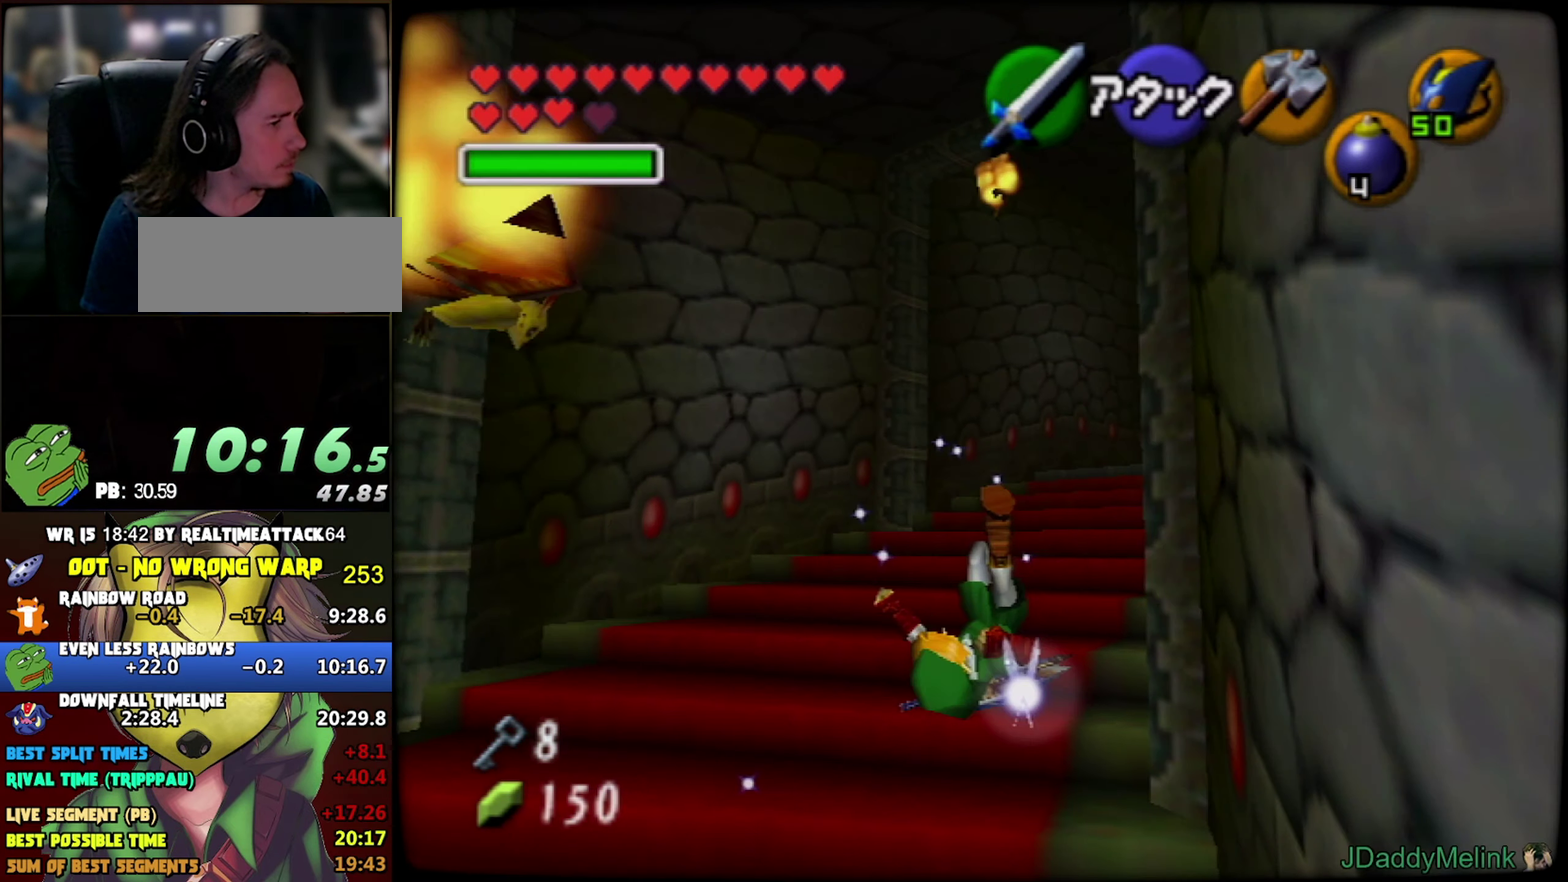
{"buttons": ["Z"], "left_stick": "up", "events": [[50, "left_stick", "up-right"], [150, "left_stick", "down-left"], [250, "A", "down"], [300, "left_stick", "up-right"], [350, "A", "up"], [383, "Z", "down"], [417, "left_stick", "up"]]}
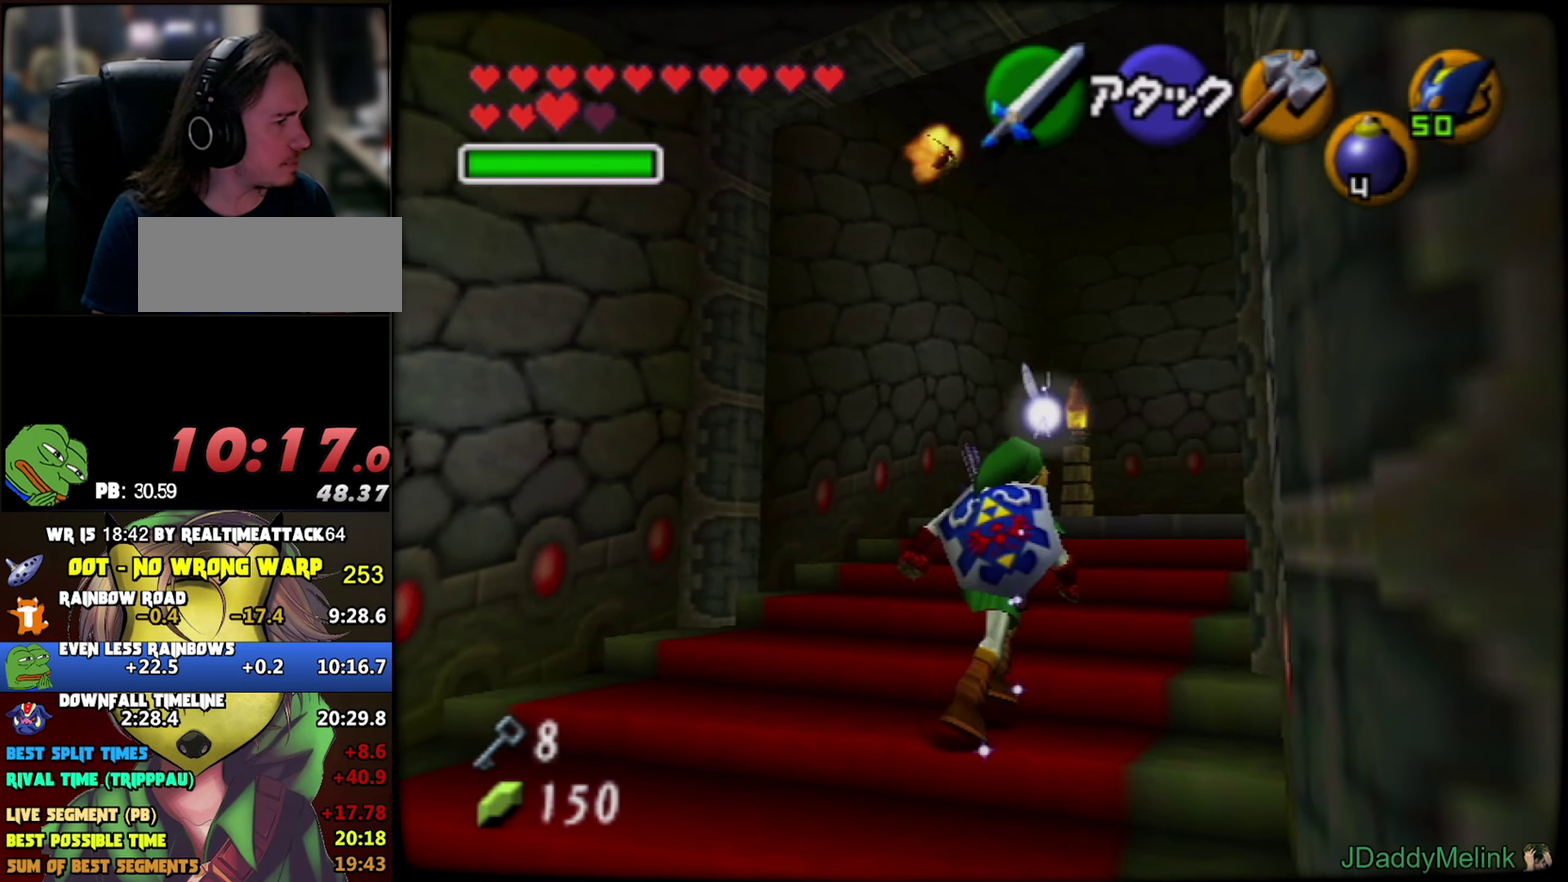
{"buttons": [], "left_stick": "right"}
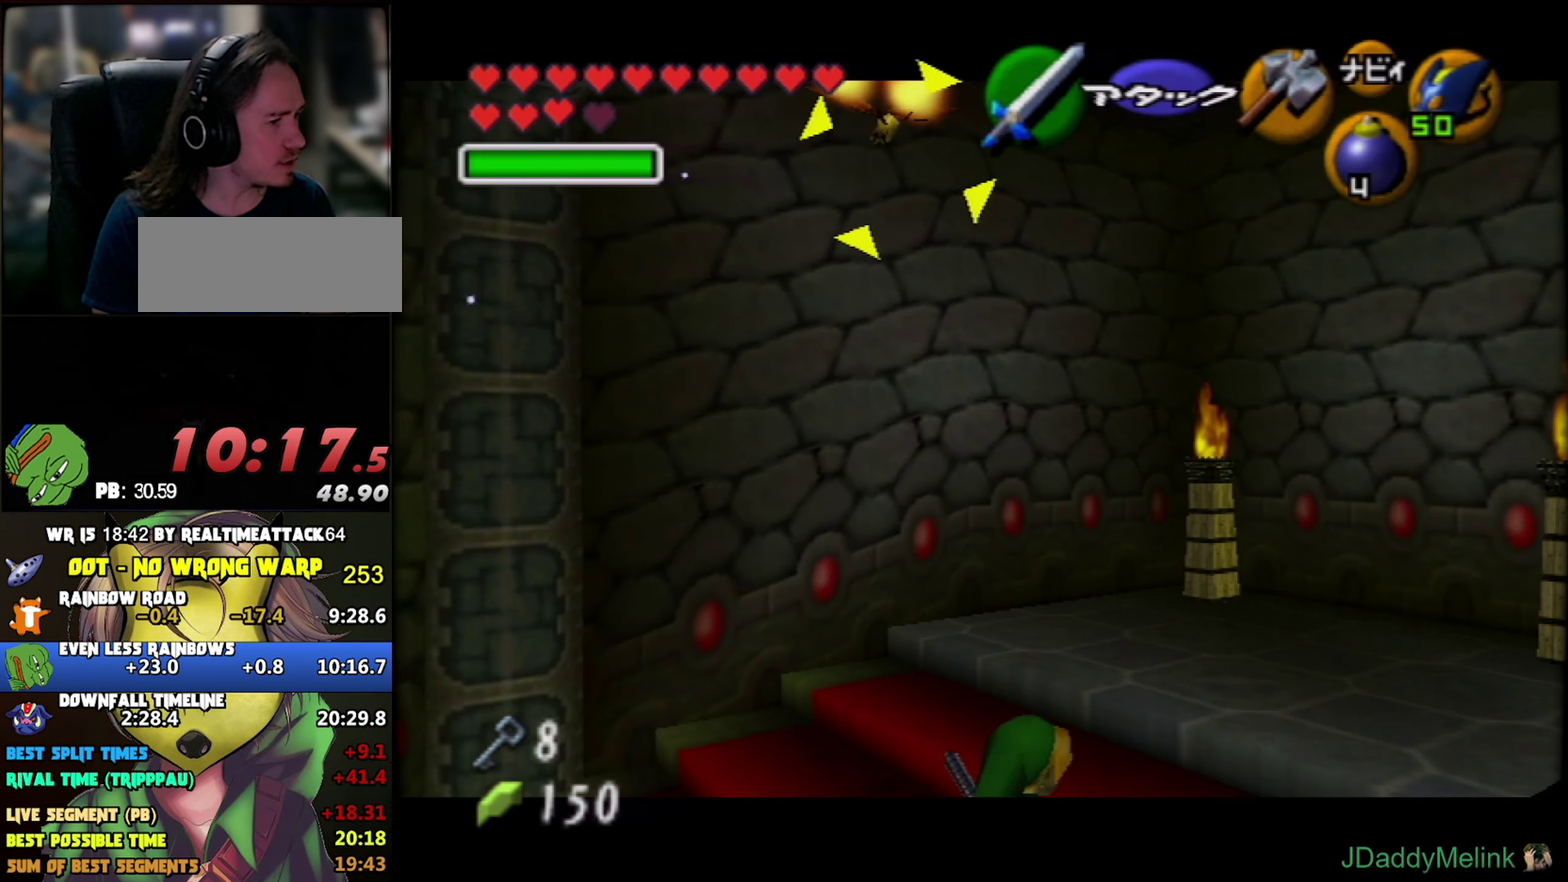
{"buttons": [], "left_stick": "right"}
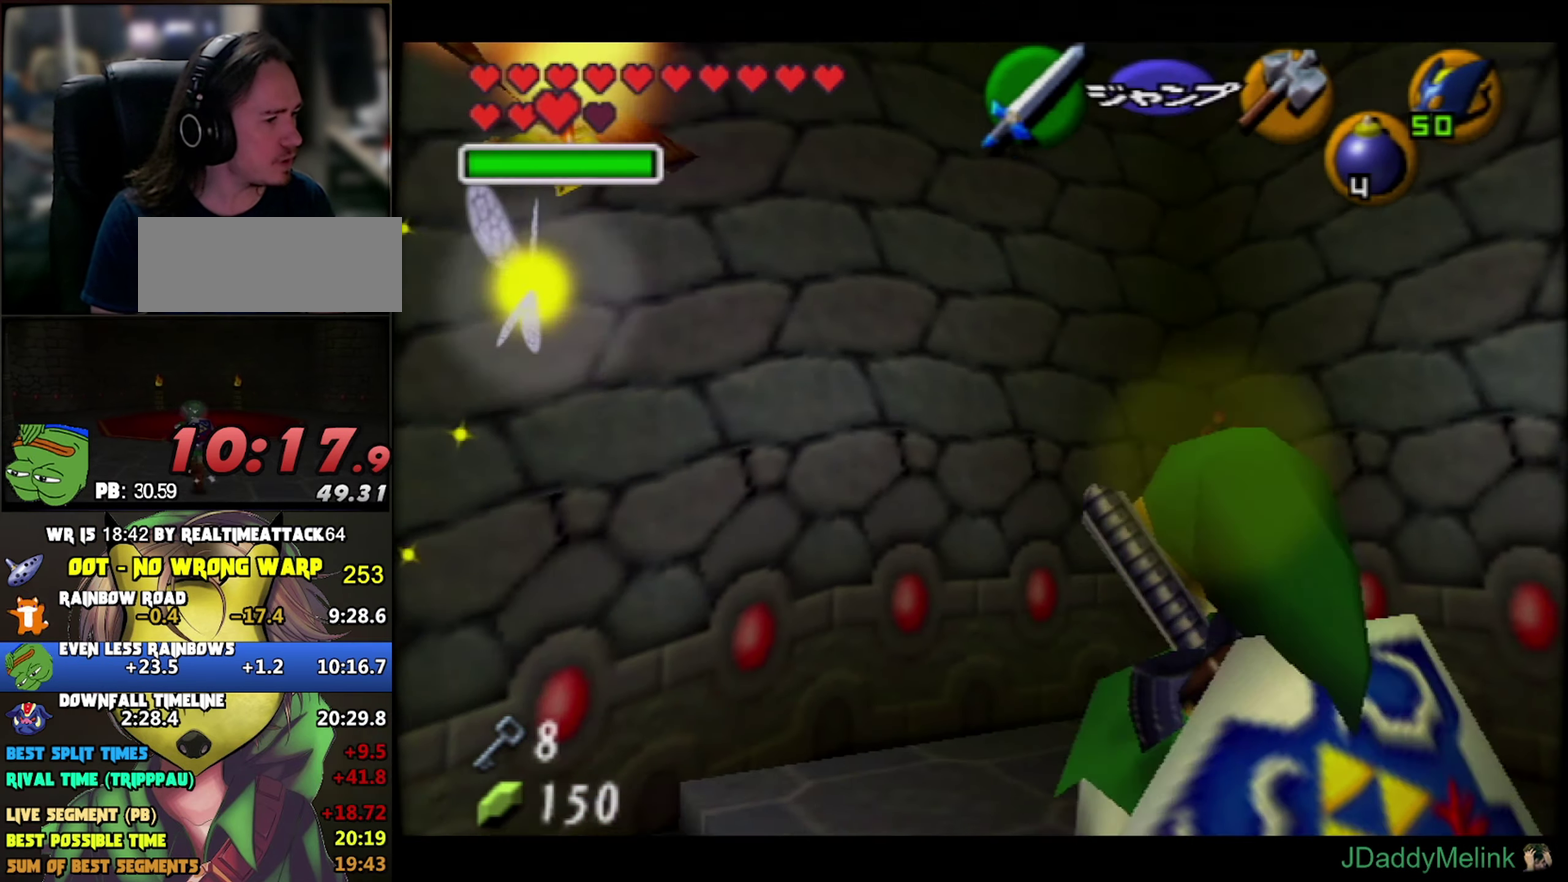
{"buttons": ["A"], "left_stick": "right"}
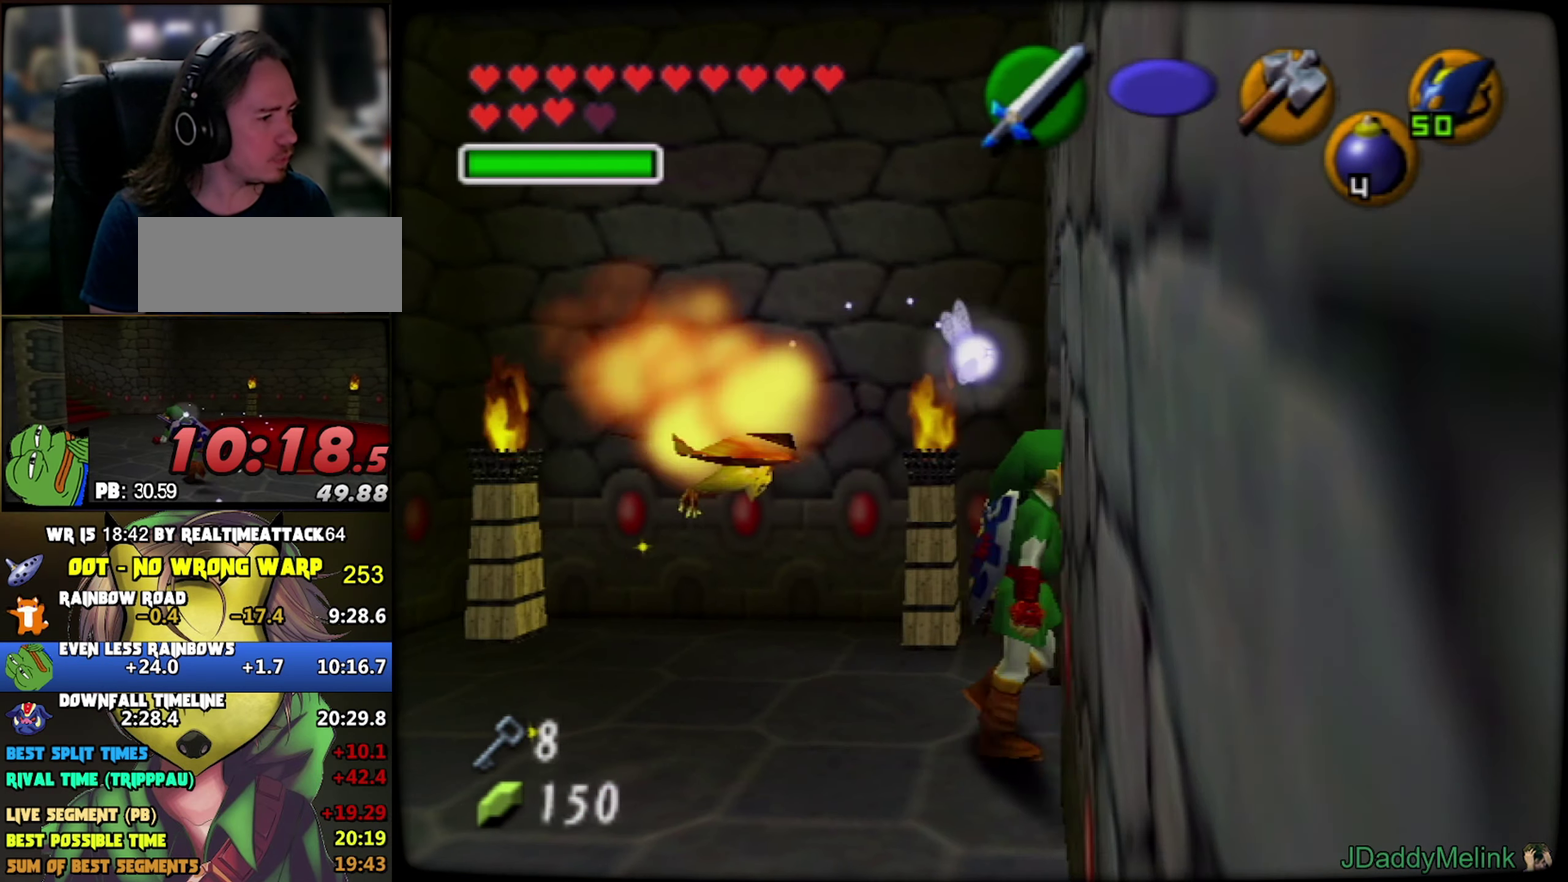
{"buttons": [], "left_stick": "center"}
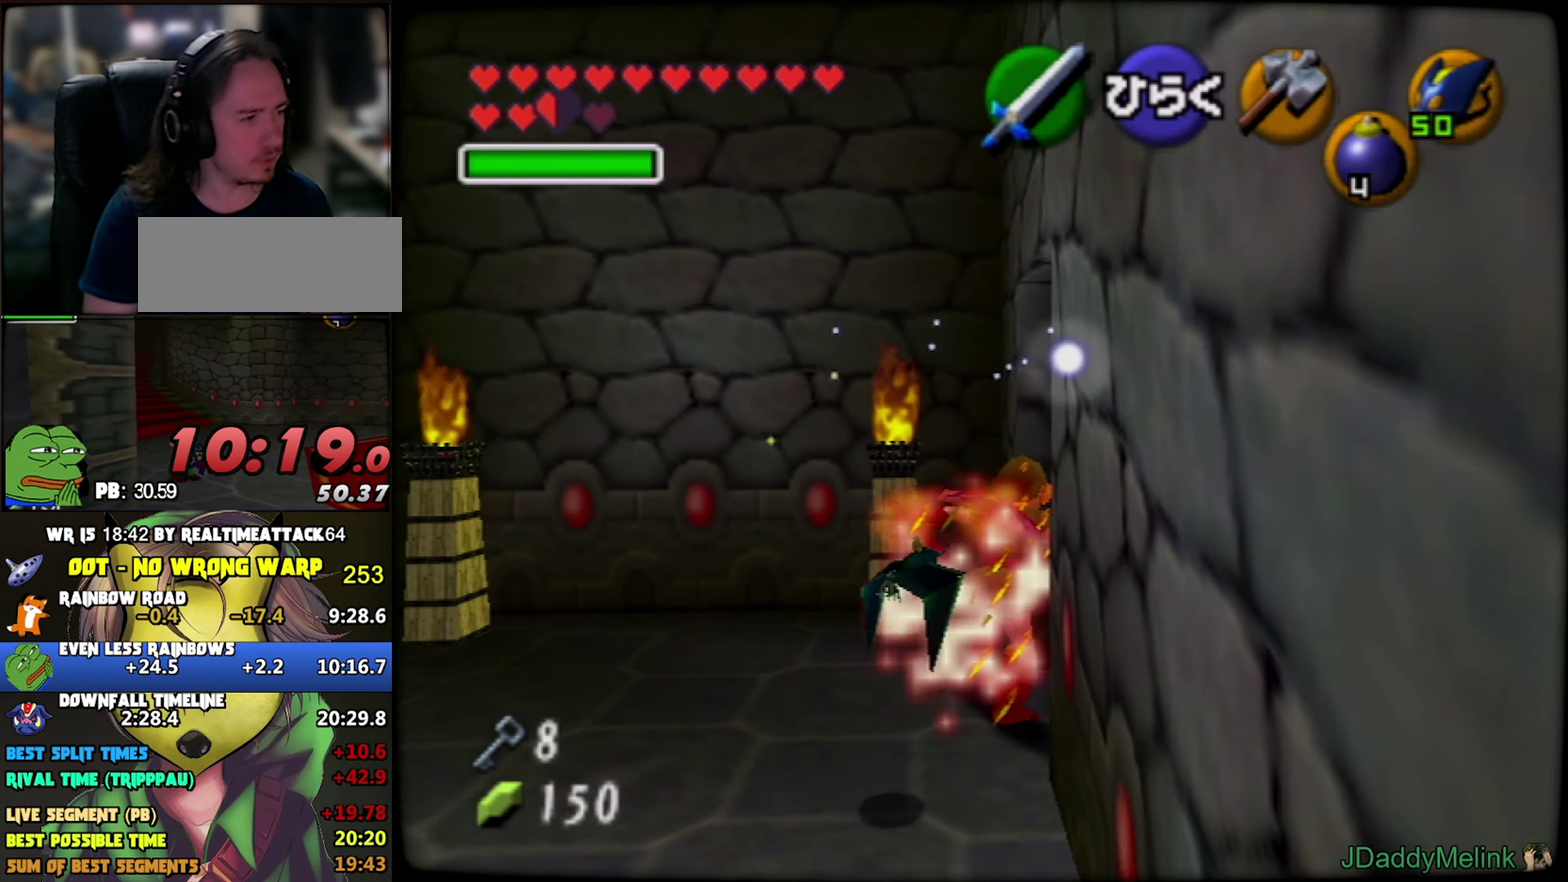
{"buttons": [], "left_stick": "down-right", "events": [[117, "left_stick", "right"], [267, "left_stick", "down-right"], [317, "left_stick", "down"], [383, "left_stick", "down-right"]]}
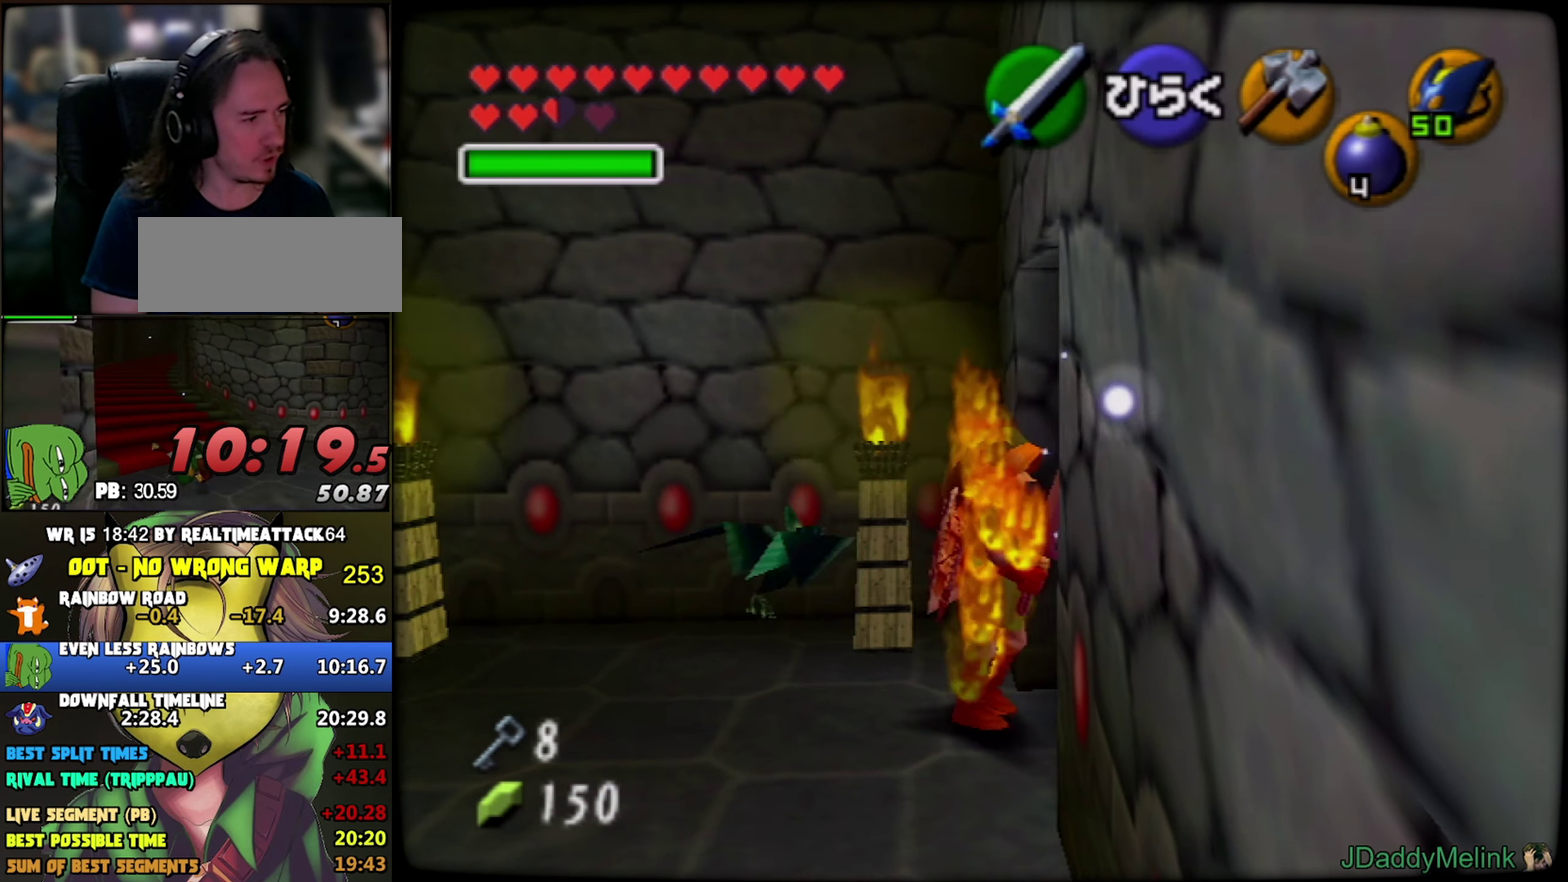
{"buttons": [], "left_stick": "up-right", "events": [[100, "A", "down"], [117, "left_stick", "down-left"], [183, "A", "up"], [350, "left_stick", "center"], [417, "left_stick", "up-right"]]}
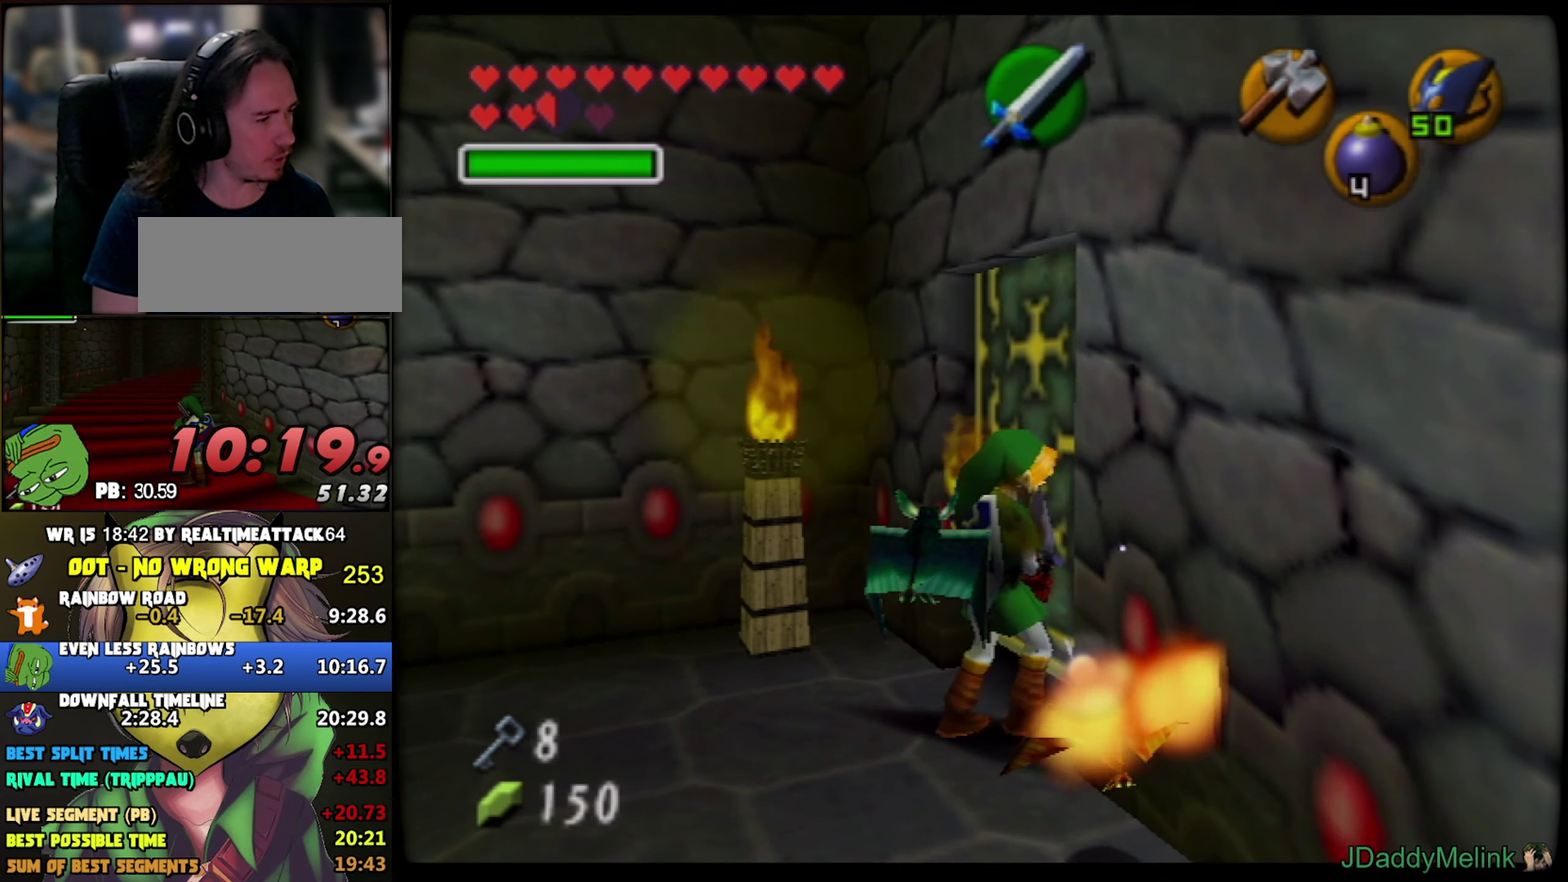
{"buttons": [], "left_stick": "center", "events": [[167, "left_stick", "center"]]}
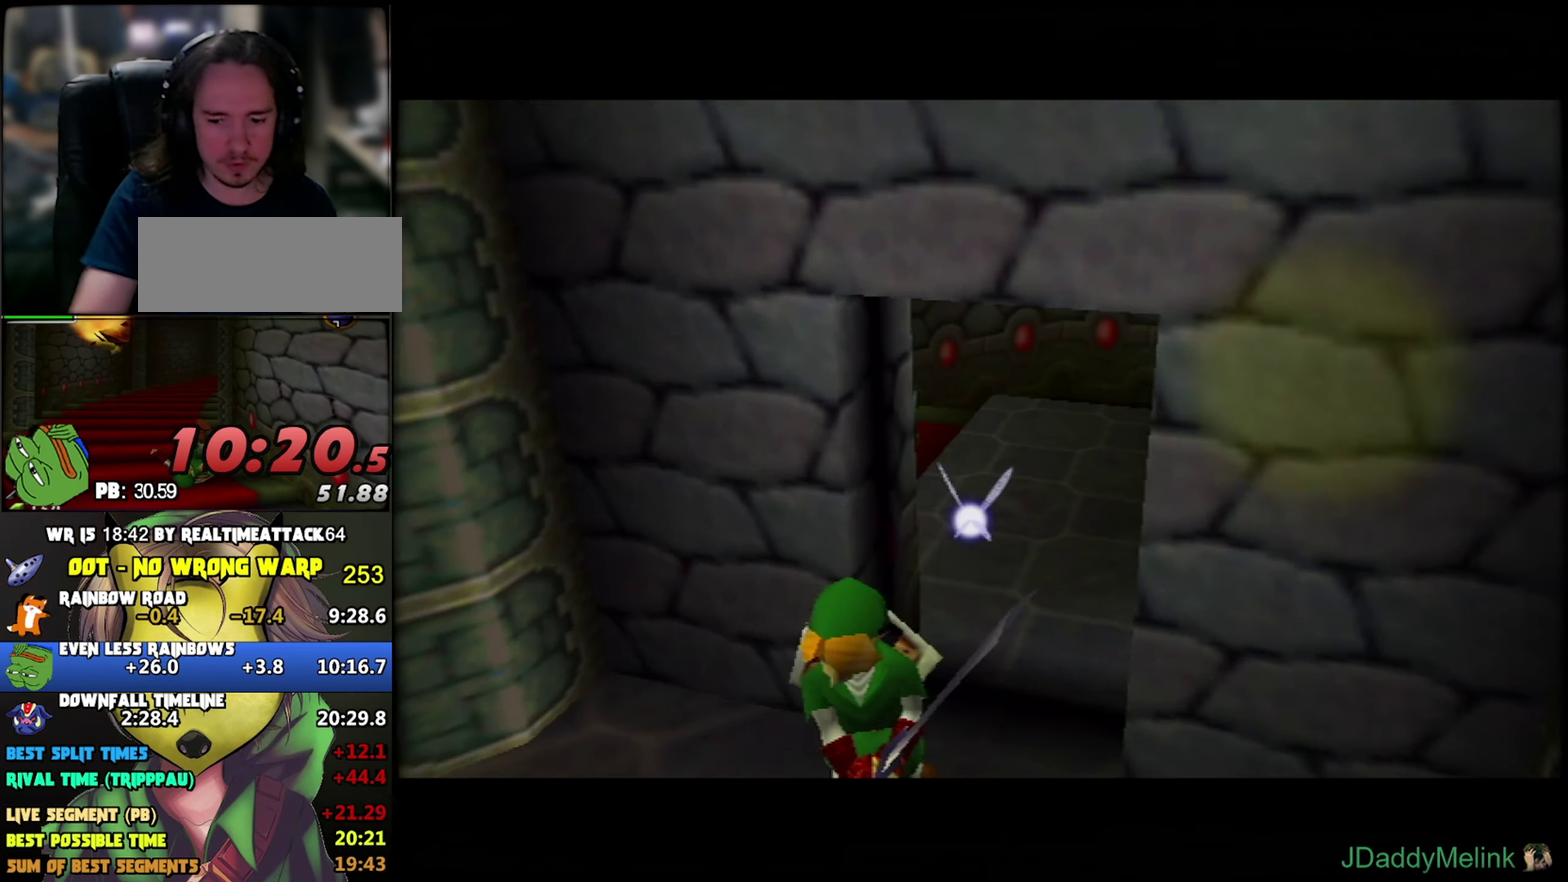
{"buttons": [], "left_stick": "center", "events": [[317, "left_stick", "down-left"], [367, "left_stick", "center"]]}
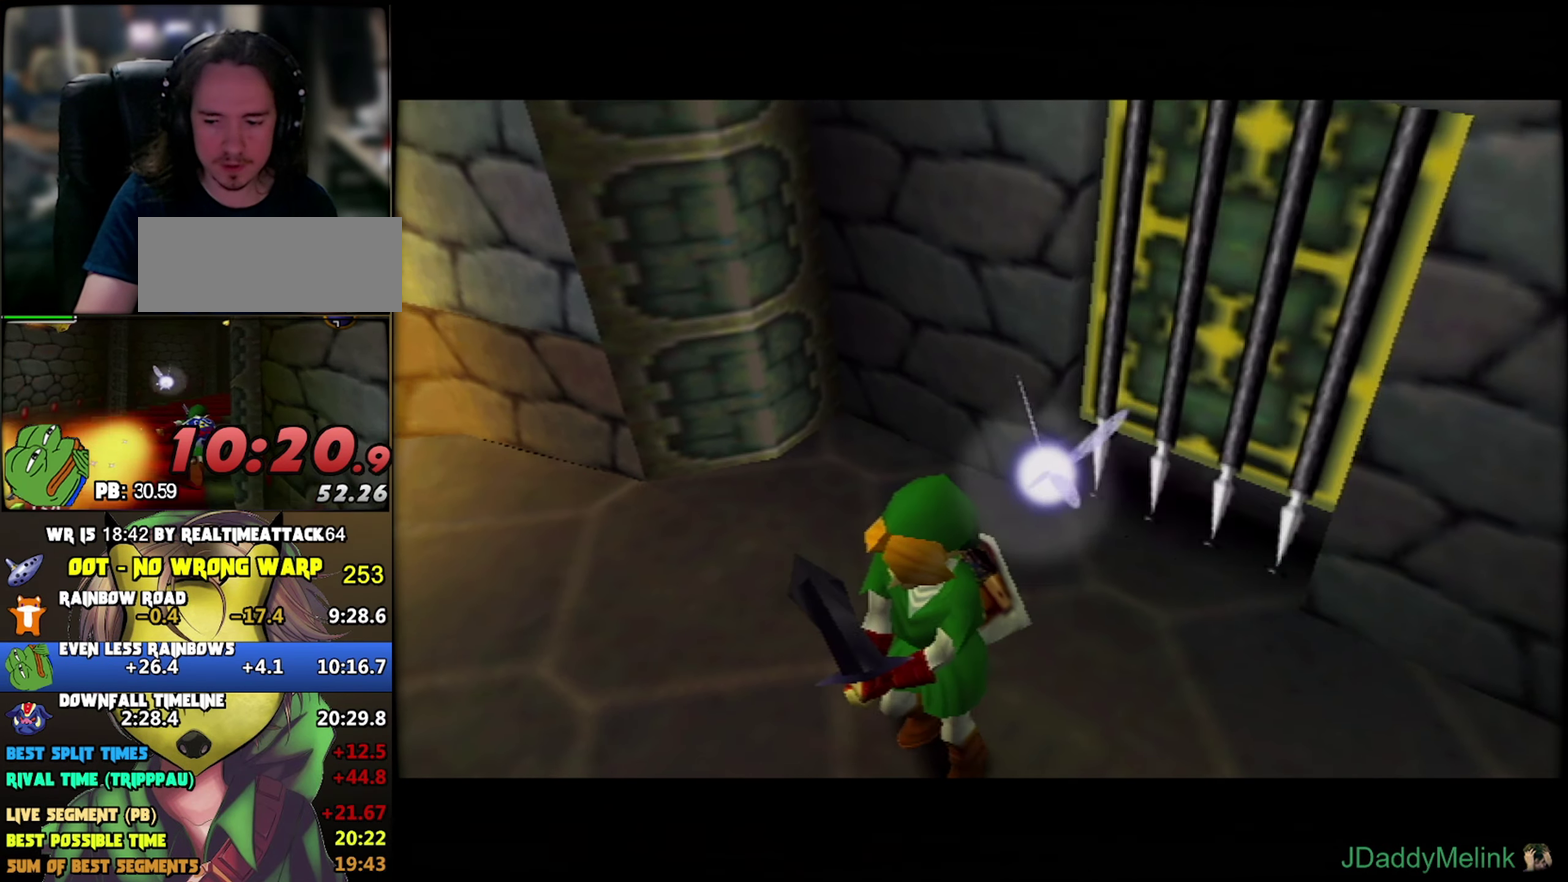
{"buttons": [], "left_stick": "center", "events": []}
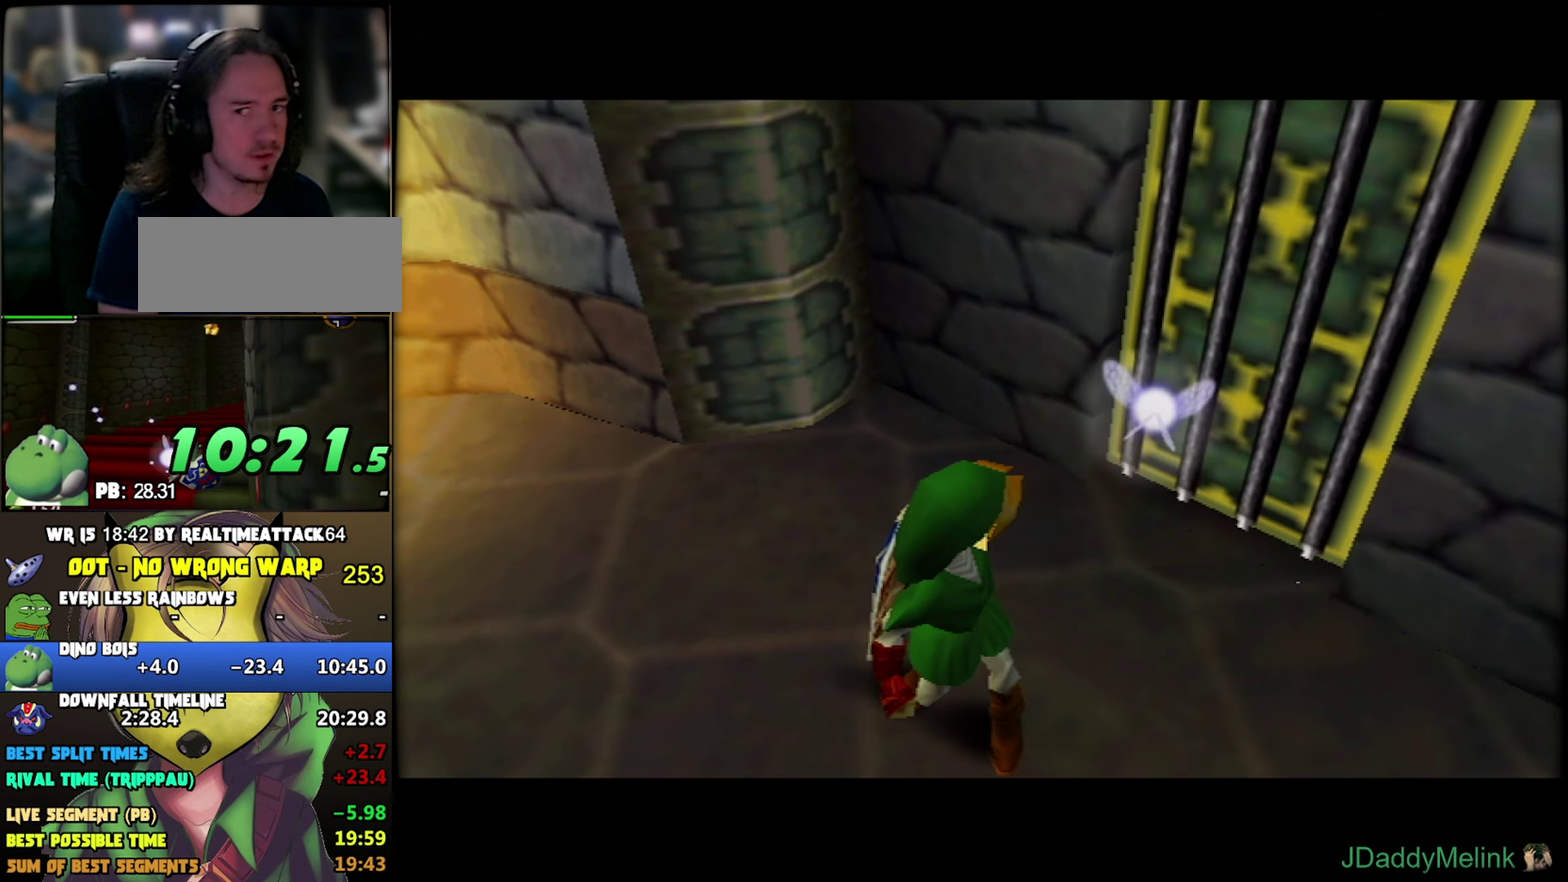
{"buttons": [], "left_stick": "up", "events": [[417, "left_stick", "up"]]}
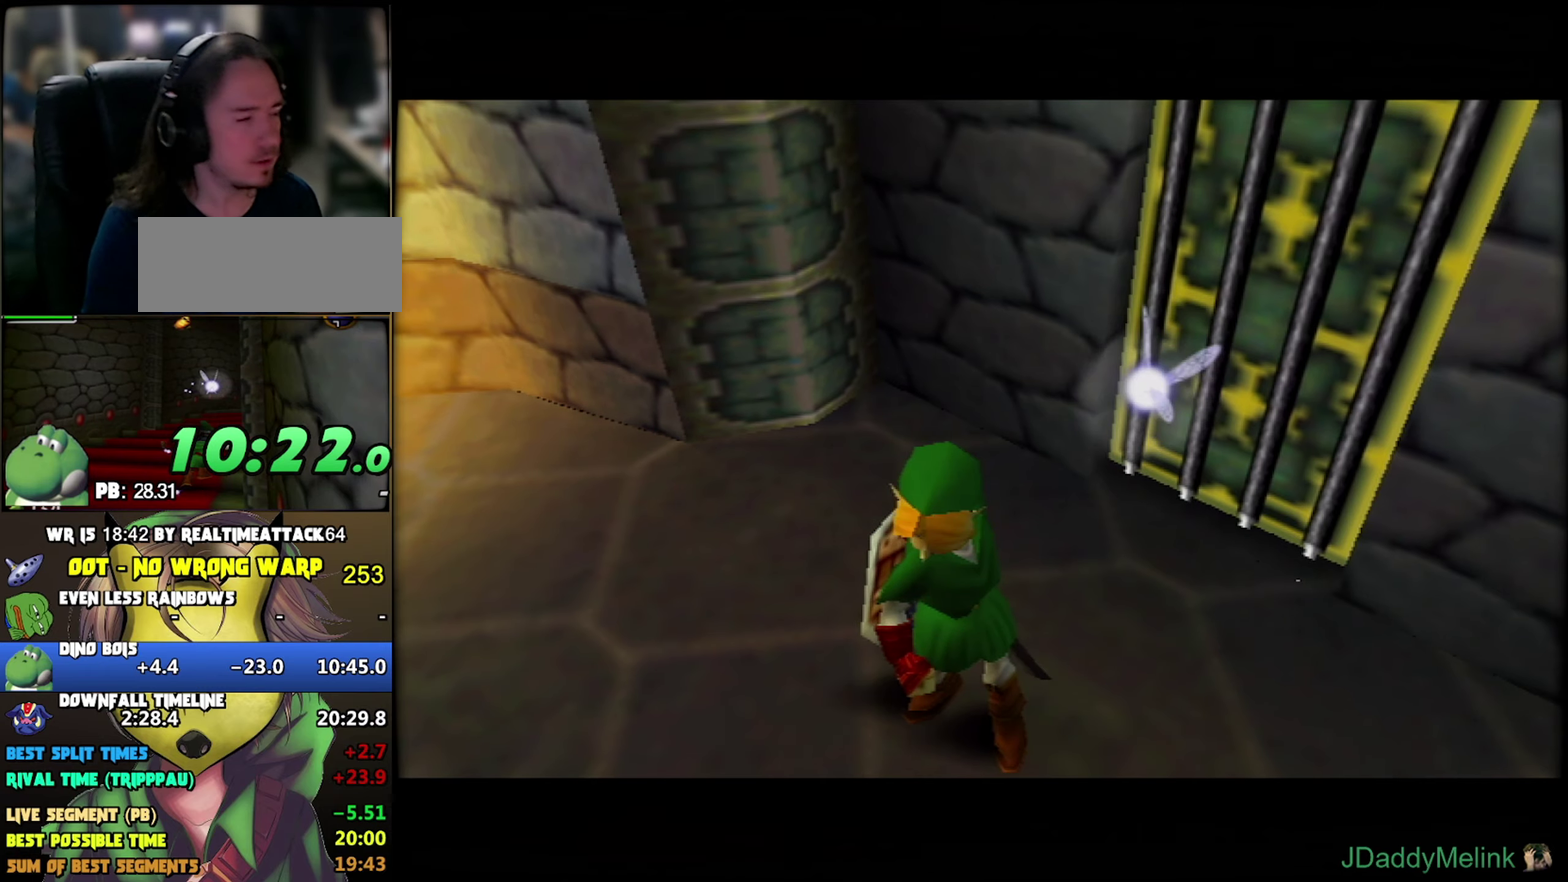
{"buttons": [], "left_stick": "up", "events": []}